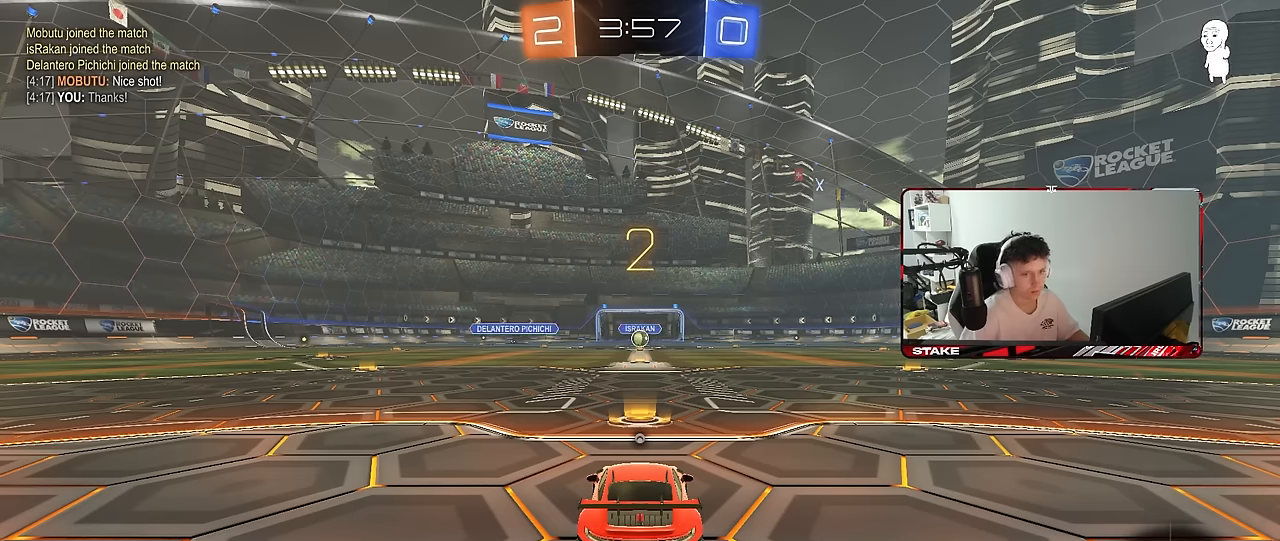
Gameplay with keyboard and mouse; each line is a JSON object with the keys and mouse buttons held at the frame after it. "events" lists presses ("down") and releases ("up") of "1", "2", "3", "4", "5", "a", "alt", "c", "caps_lock", "ctrl", "d", "e", "f", "g", "q", "r", "s", "shift", "space", "t", "tab", "v", "w", "x", "z", "mouse_left", "mouse_wheel" and "mouse_right" between this image and that frame as [ms after this image, input, new state], when the widget could be followed in between. "mouse_left", "mouse_wheel", "mouse_right" = the "left", "wheel", "right" buttons of the "mouse" list. No other keys are recorded. "wheel" means that the mouse wheel is clicked or scrolled. "mouse_move" is the direction in which the mouse moves at that frame (one of eight, or "still"), when it could be read.
{"keys": ["tab", "w"], "mouse": ["left"], "mouse_move": "right", "events": [[233, "tab", "down"], [467, "mouse_left", "down"]]}
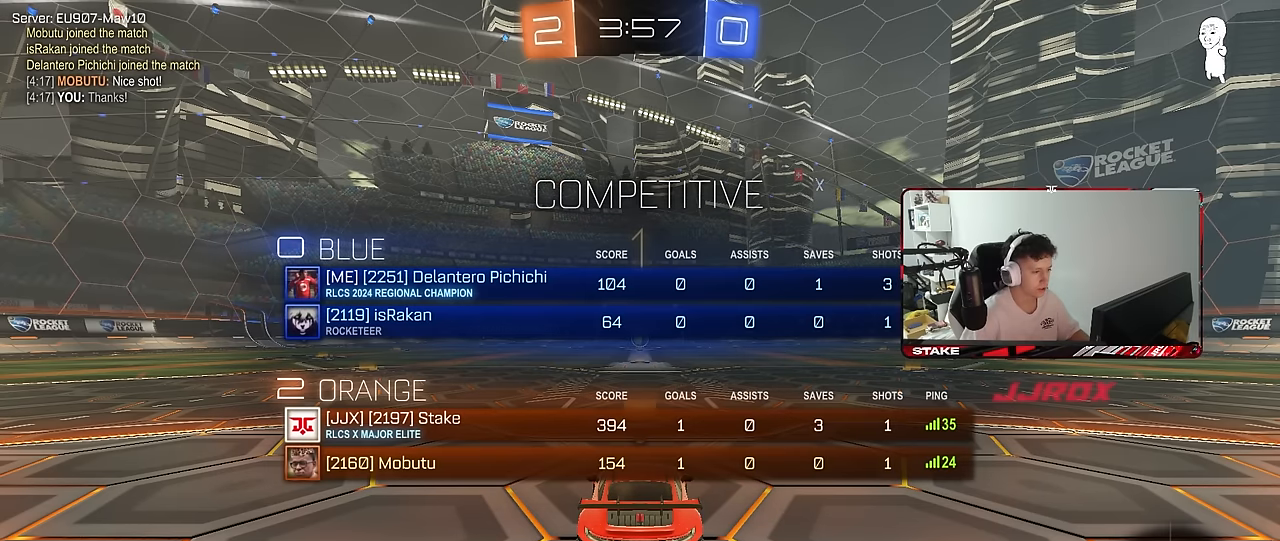
{"keys": ["w"], "mouse": ["left"], "mouse_move": "up-left", "events": [[483, "tab", "up"]]}
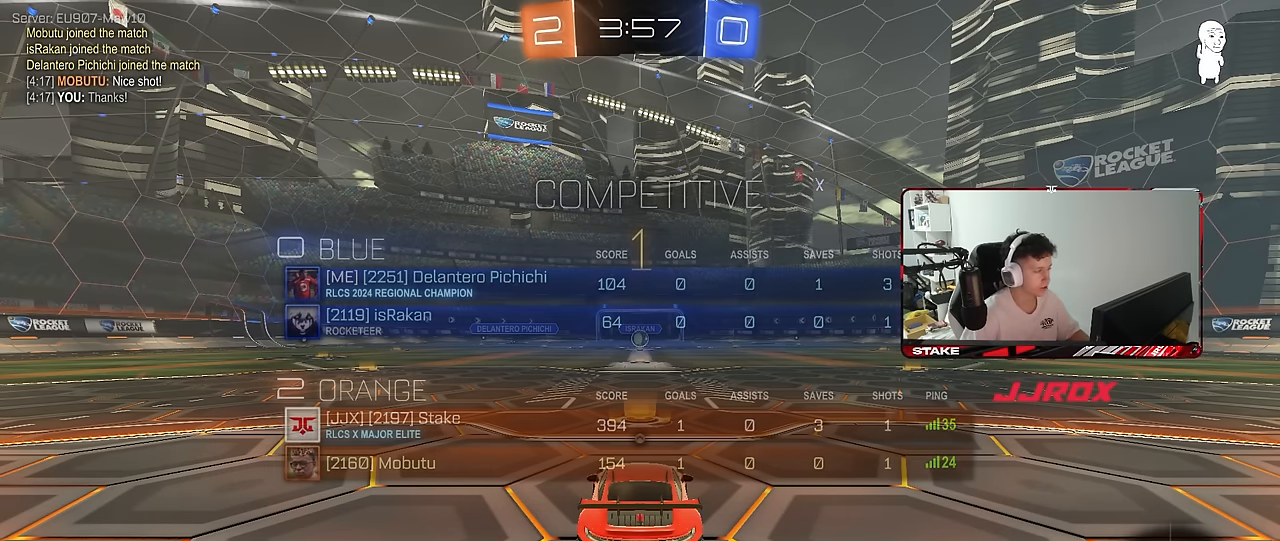
{"keys": ["w"], "mouse": ["left"], "mouse_move": "still", "events": []}
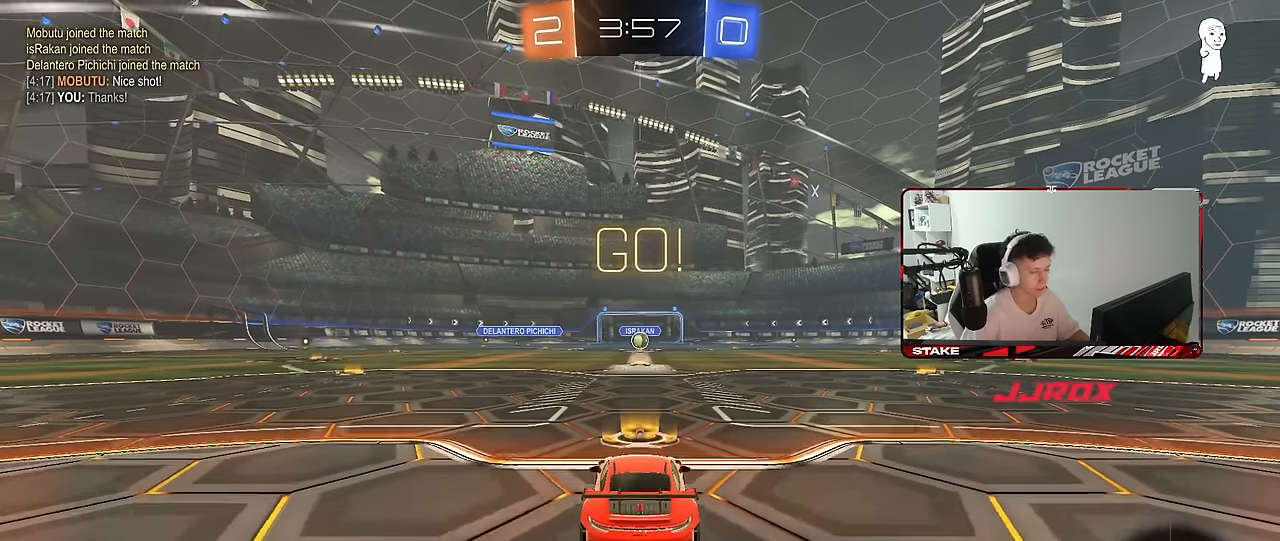
{"keys": ["a", "s", "shift", "space"], "mouse": [], "mouse_move": "still", "events": [[50, "d", "down"], [100, "mouse_right", "down"], [150, "d", "up"], [150, "shift", "down"], [183, "a", "down"], [183, "mouse_right", "up"], [233, "mouse_right", "down"], [233, "s", "down"], [233, "w", "up"], [333, "mouse_right", "up"], [383, "space", "down"], [467, "mouse_left", "up"]]}
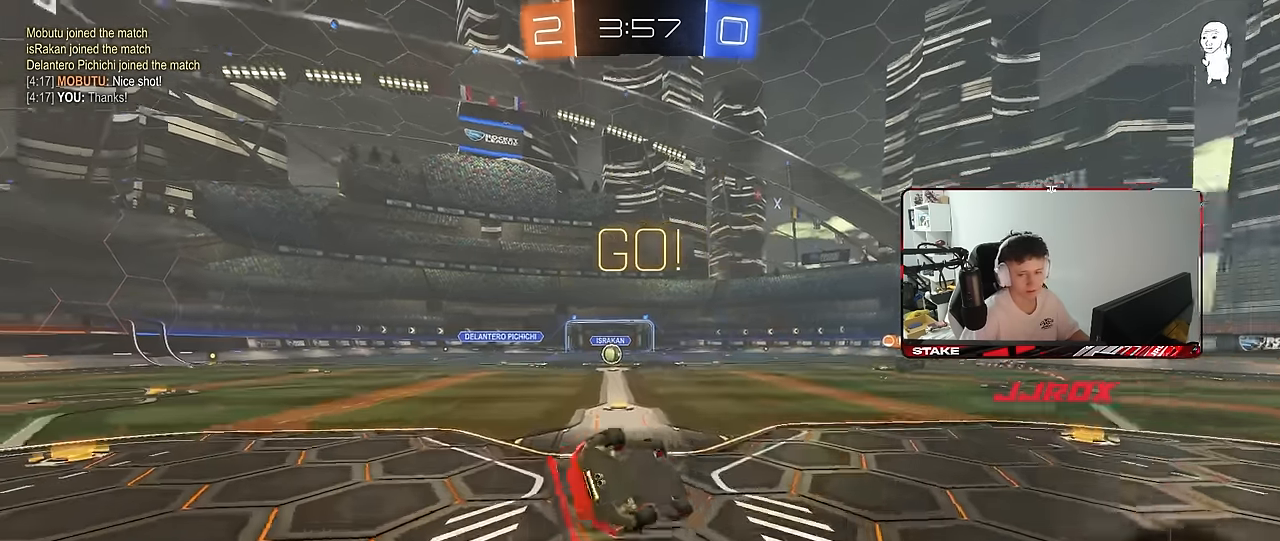
{"keys": ["a", "s"], "mouse": [], "mouse_move": "still", "events": [[67, "space", "up"], [150, "mouse_left", "down"], [200, "s", "up"], [250, "mouse_left", "up"], [250, "s", "down"], [483, "shift", "up"]]}
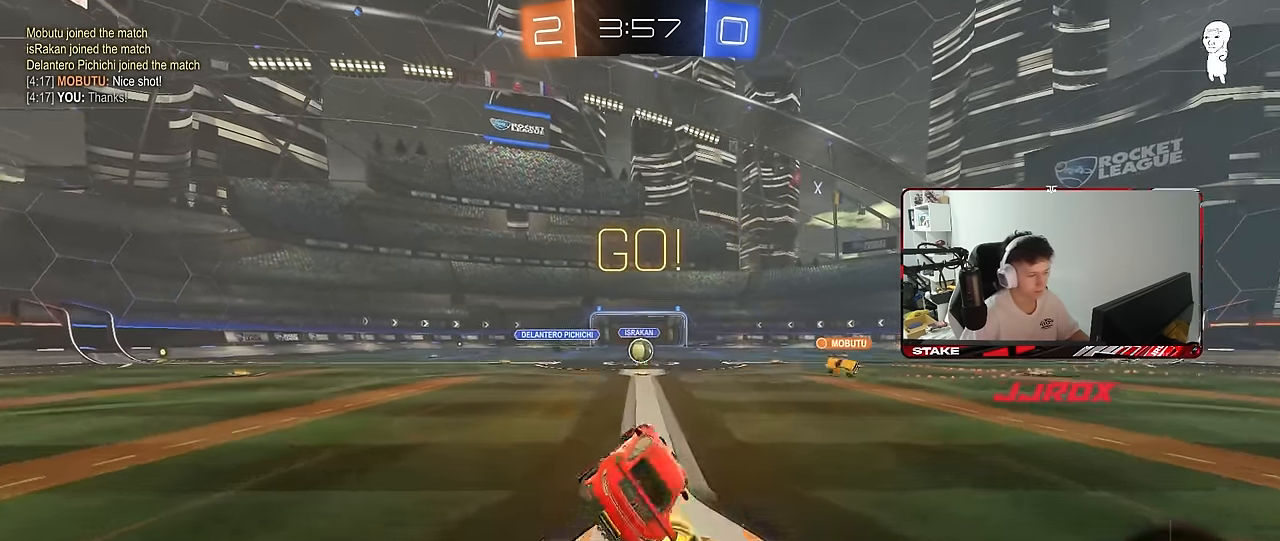
{"keys": ["w"], "mouse": [], "mouse_move": "still", "events": [[33, "s", "up"], [133, "a", "up"], [267, "w", "down"], [367, "d", "down"], [450, "d", "up"]]}
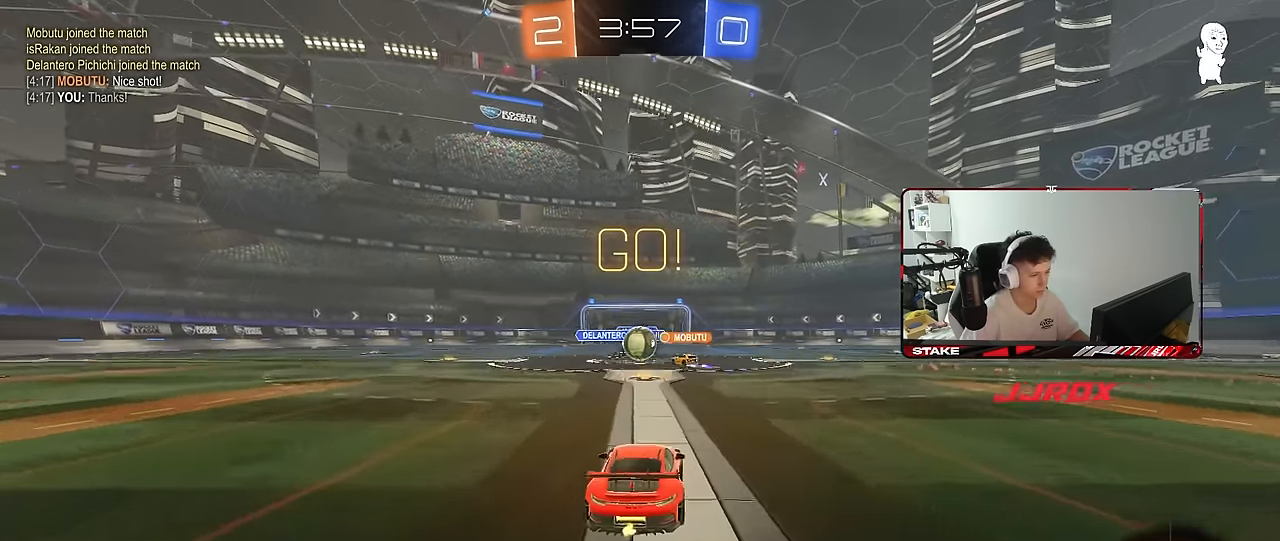
{"keys": ["a", "w"], "mouse": ["left"], "mouse_move": "still", "events": [[183, "a", "down"], [183, "mouse_left", "down"], [233, "shift", "down"], [383, "shift", "up"]]}
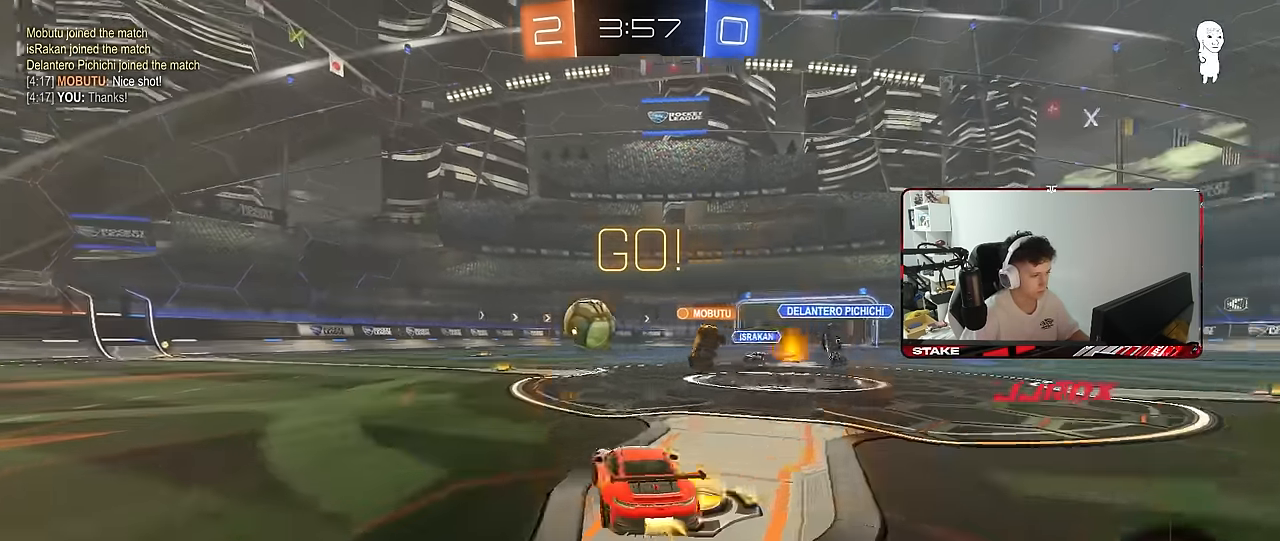
{"keys": ["a", "w"], "mouse": ["left"], "mouse_move": "still", "events": [[200, "a", "up"], [433, "a", "down"]]}
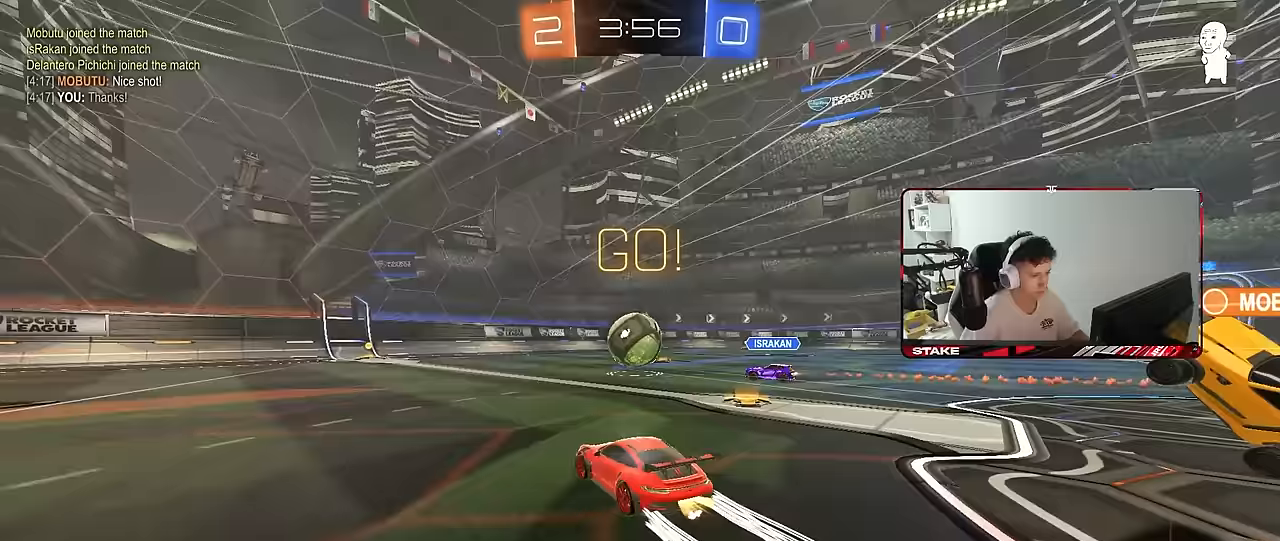
{"keys": ["w"], "mouse": [], "mouse_move": "still", "events": [[33, "a", "up"], [33, "mouse_left", "up"]]}
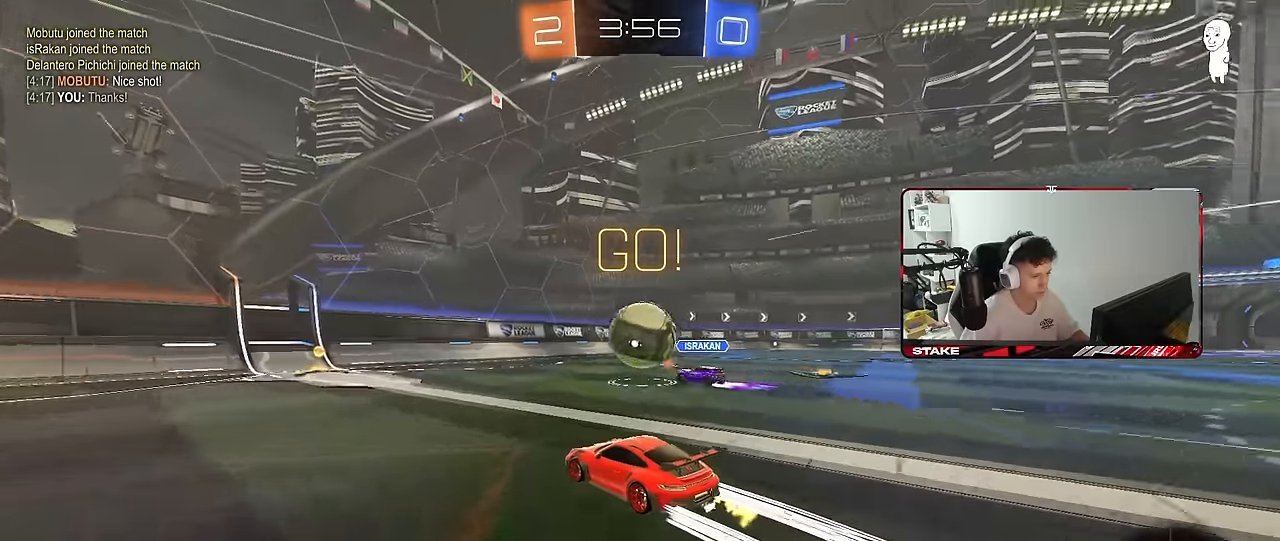
{"keys": ["a", "w"], "mouse": ["left"], "mouse_move": "still", "events": [[100, "a", "down"], [183, "a", "up"], [233, "d", "down"], [333, "d", "up"], [383, "mouse_left", "down"], [417, "a", "down"]]}
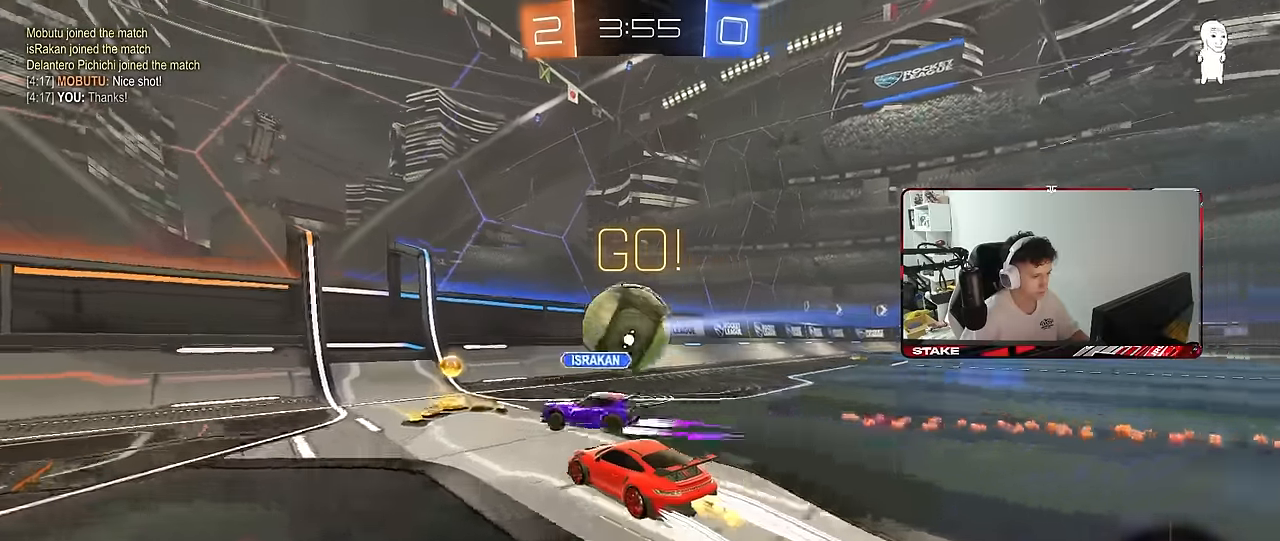
{"keys": ["a", "w"], "mouse": ["left"], "mouse_move": "still", "events": [[17, "a", "up"], [17, "d", "down"], [117, "d", "up"], [167, "mouse_left", "up"], [200, "mouse_left", "down"], [383, "a", "down"]]}
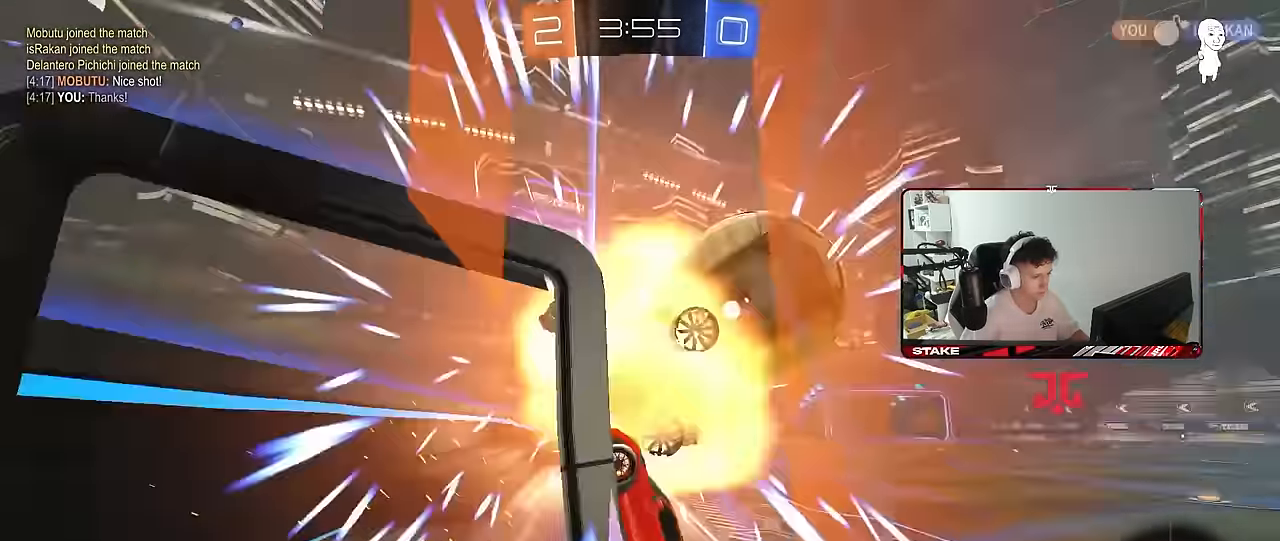
{"keys": ["a", "w"], "mouse": [], "mouse_move": "still", "events": [[33, "shift", "down"], [83, "shift", "up"], [133, "mouse_left", "up"], [317, "shift", "down"], [450, "shift", "up"]]}
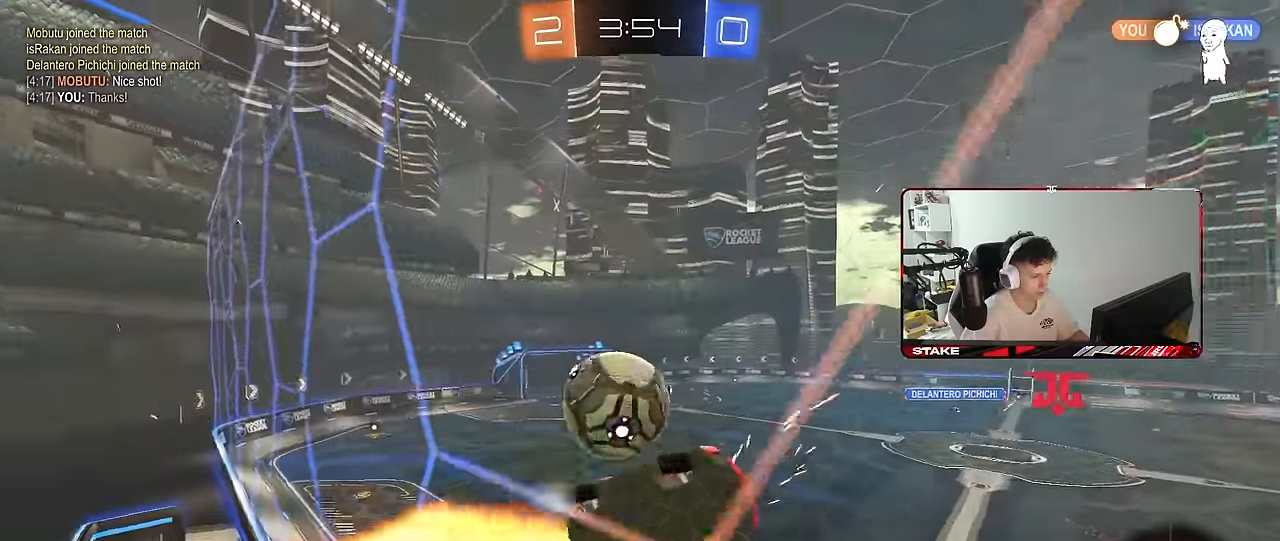
{"keys": ["w"], "mouse": [], "mouse_move": "still", "events": [[150, "a", "up"], [283, "a", "down"], [383, "a", "up"]]}
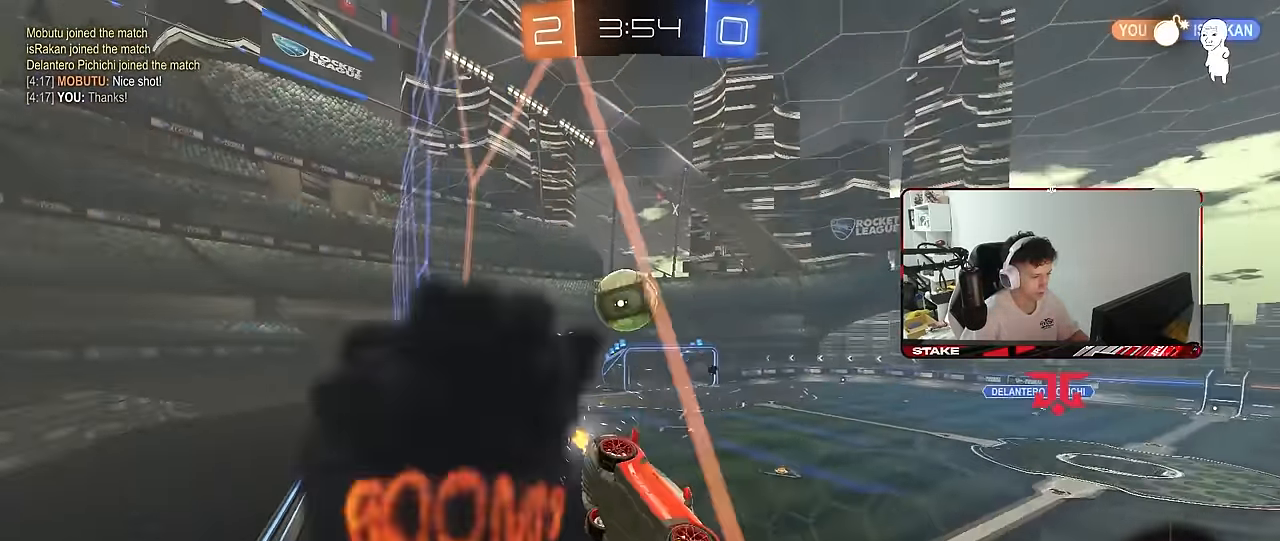
{"keys": ["d", "s", "shift"], "mouse": [], "mouse_move": "still", "events": [[167, "d", "down"], [200, "space", "down"], [300, "d", "up"], [350, "space", "up"], [400, "mouse_right", "down"], [400, "w", "up"], [483, "d", "down"], [483, "mouse_right", "up"], [483, "s", "down"], [483, "shift", "down"]]}
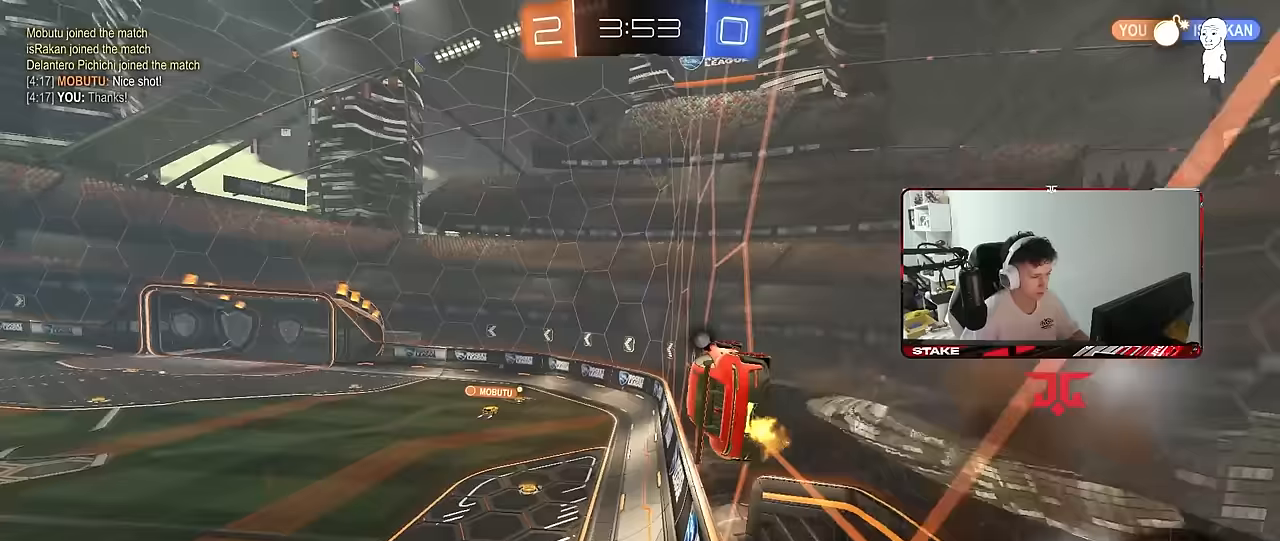
{"keys": [], "mouse": [], "mouse_move": "still", "events": [[217, "a", "down"], [217, "d", "up"], [217, "s", "up"], [217, "shift", "up"], [367, "a", "up"], [367, "shift", "down"], [400, "d", "down"], [450, "shift", "up"], [500, "d", "up"]]}
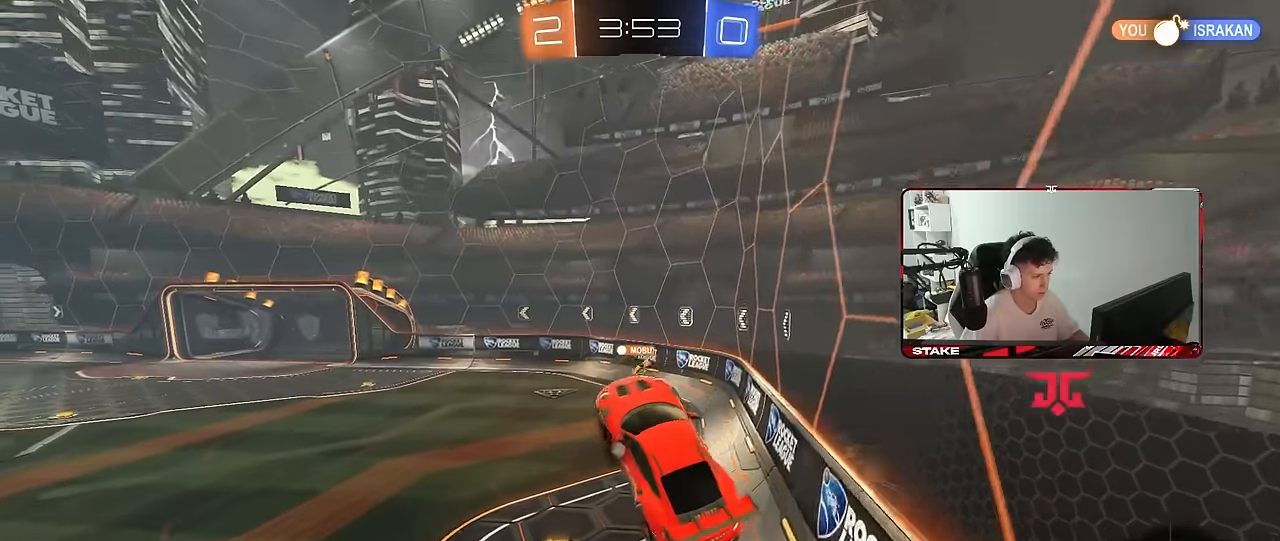
{"keys": ["w"], "mouse": [], "mouse_move": "still", "events": [[100, "a", "down"], [100, "w", "down"], [150, "a", "up"], [183, "w", "up"], [417, "w", "down"]]}
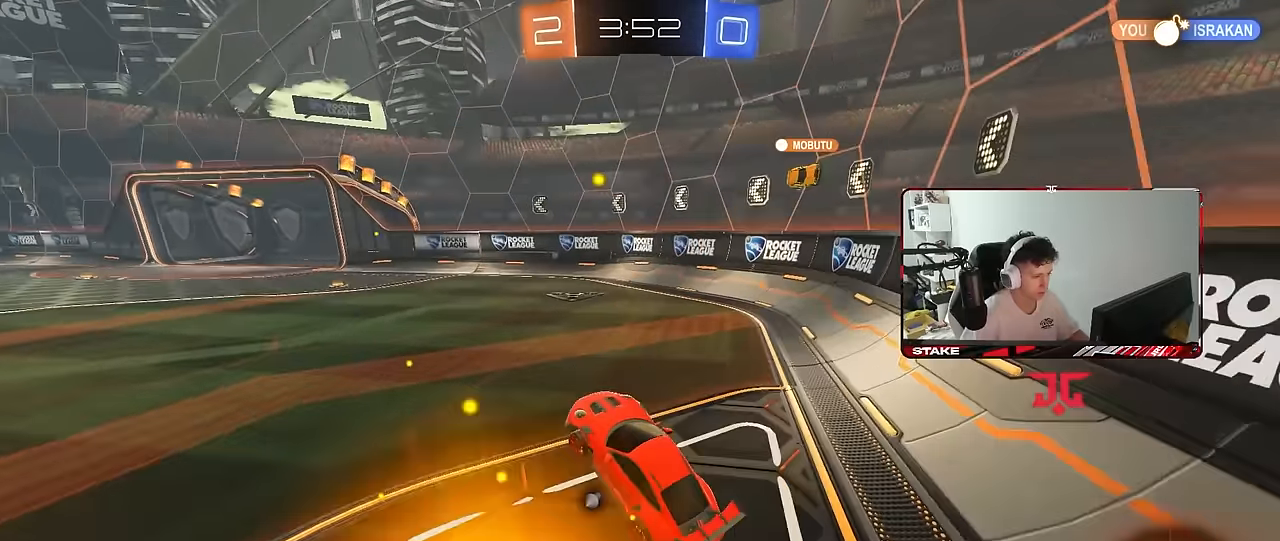
{"keys": ["a", "s", "shift", "space"], "mouse": ["left"], "mouse_move": "right", "events": [[17, "mouse_left", "down"], [17, "mouse_right", "down"], [67, "a", "down"], [117, "a", "up"], [150, "mouse_right", "up"], [250, "a", "down"], [250, "mouse_right", "down"], [250, "shift", "down"], [300, "mouse_right", "up"], [350, "mouse_right", "down"], [350, "w", "up"], [400, "s", "down"], [433, "mouse_right", "up"], [483, "space", "down"]]}
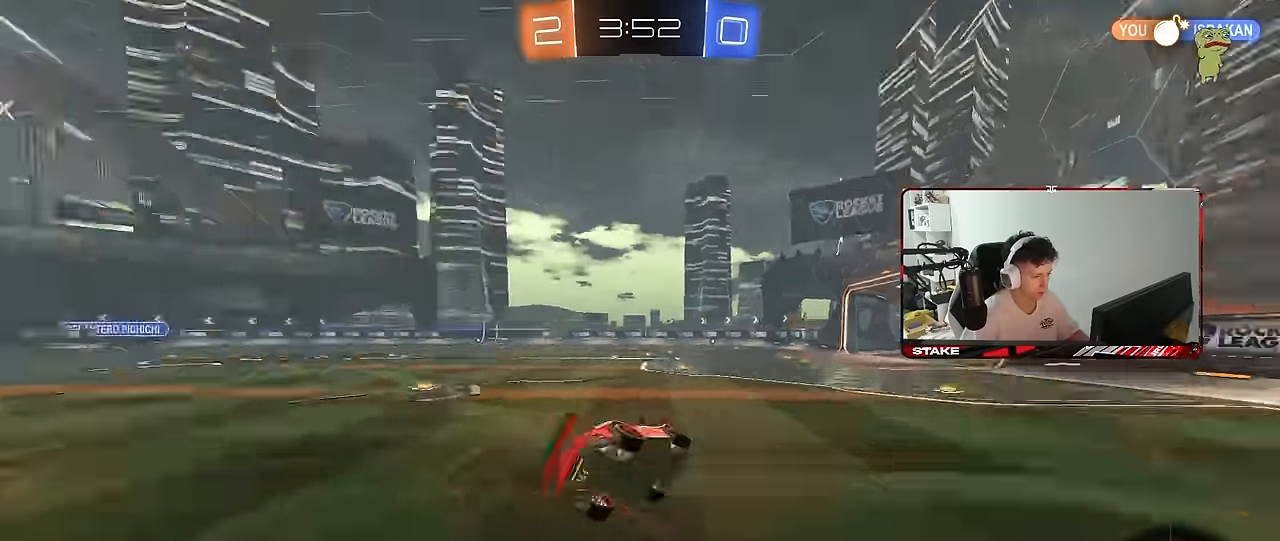
{"keys": ["a", "s", "shift", "space"], "mouse": [], "mouse_move": "still", "events": [[83, "mouse_left", "up"], [83, "space", "up"], [267, "s", "up"], [367, "s", "down"], [367, "space", "down"]]}
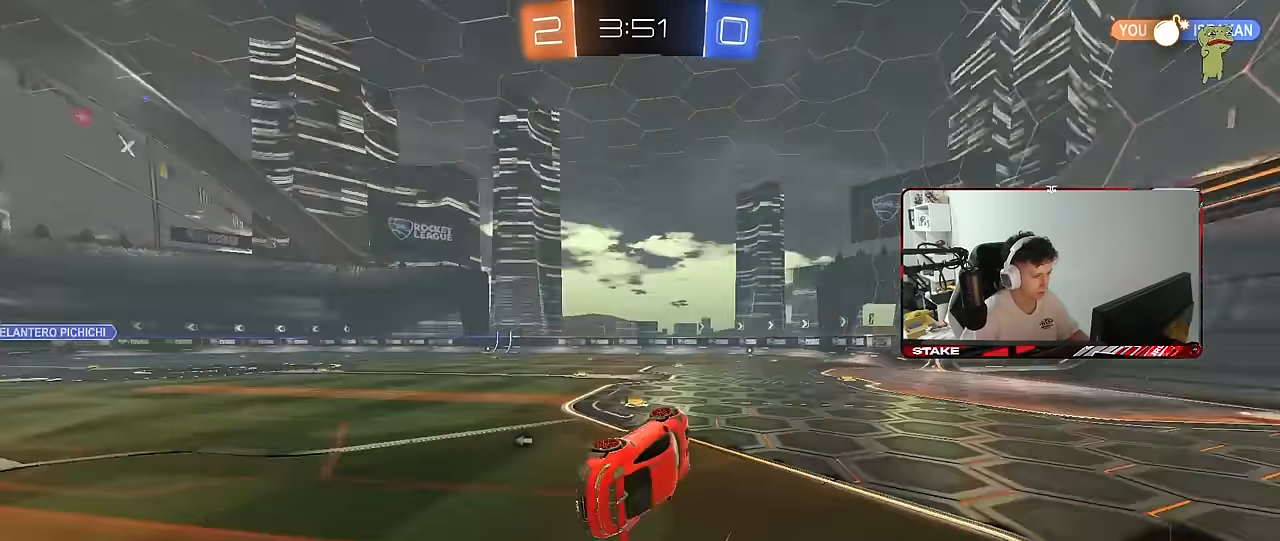
{"keys": ["d", "w"], "mouse": [], "mouse_move": "still", "events": [[50, "s", "up"], [50, "space", "up"], [100, "shift", "up"], [150, "a", "up"], [233, "a", "down"], [333, "a", "up"], [383, "d", "down"], [467, "w", "down"]]}
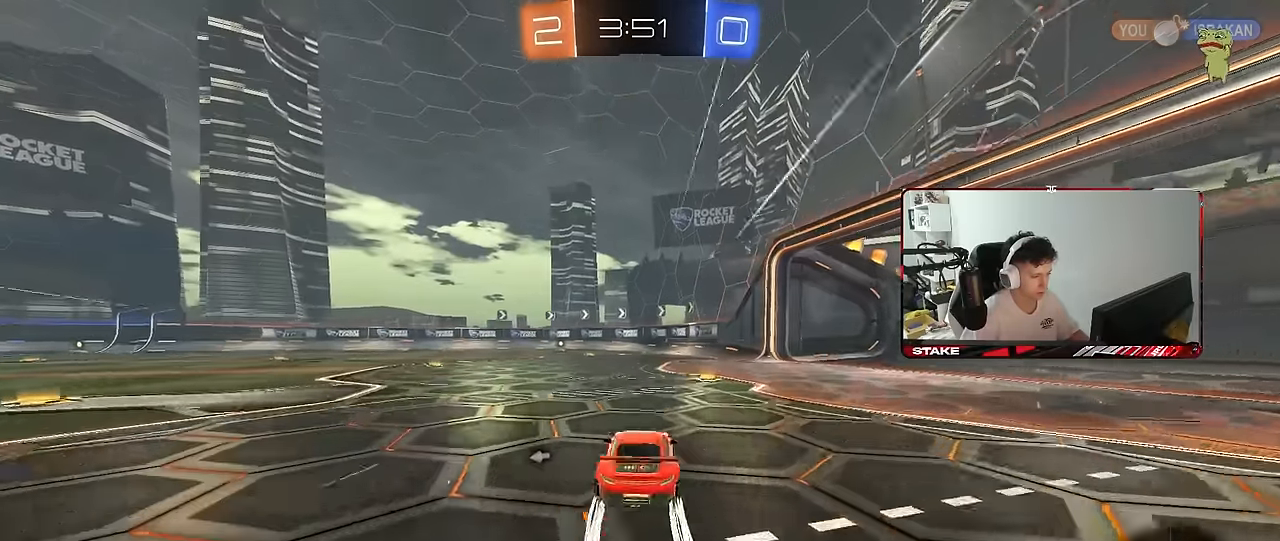
{"keys": ["a", "s", "shift"], "mouse": ["left"], "mouse_move": "still", "events": [[17, "d", "up"], [17, "mouse_right", "down"], [67, "a", "down"], [67, "shift", "down"], [117, "mouse_right", "up"], [167, "mouse_right", "down"], [167, "s", "down"], [167, "w", "up"], [350, "mouse_right", "up"], [383, "s", "up"], [433, "mouse_left", "down"], [483, "s", "down"]]}
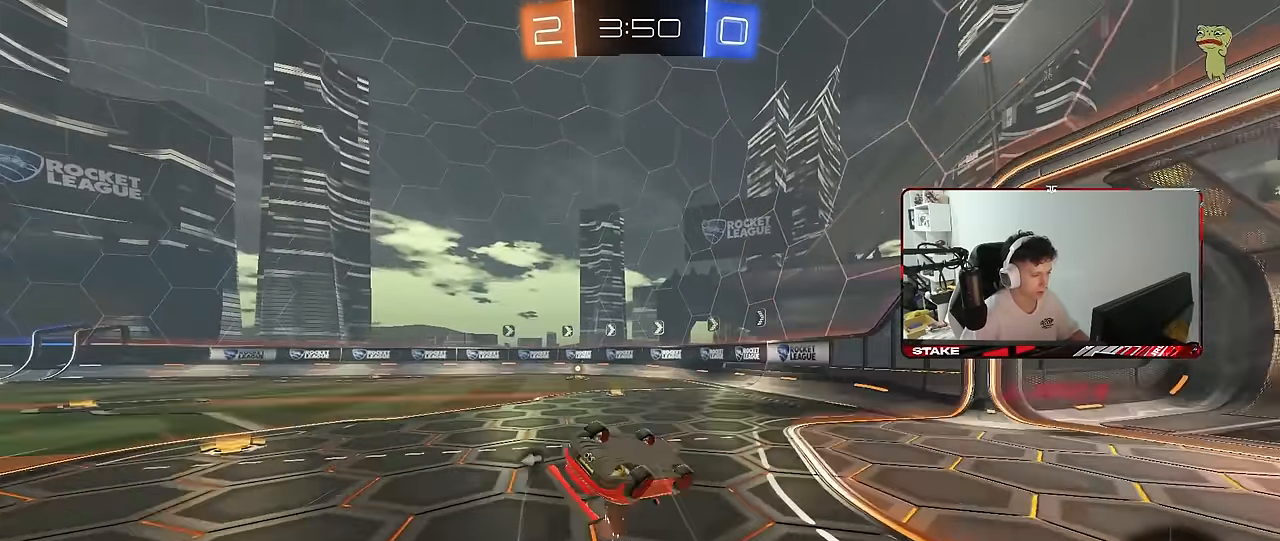
{"keys": ["a", "s"], "mouse": ["left"], "mouse_move": "still", "events": [[83, "mouse_left", "up"], [167, "s", "up"], [267, "mouse_left", "down"], [267, "s", "down"], [450, "shift", "up"]]}
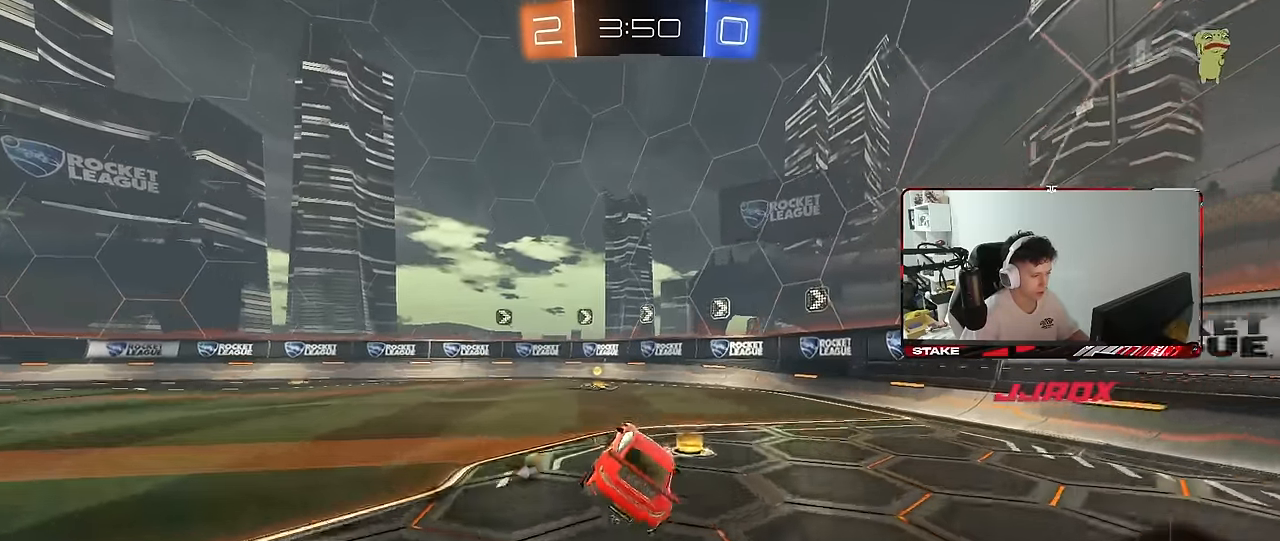
{"keys": ["a", "shift", "w"], "mouse": ["left"], "mouse_move": "still", "events": [[50, "a", "up"], [50, "s", "up"], [183, "w", "down"], [333, "space", "down"], [417, "a", "down"], [417, "shift", "down"], [467, "space", "up"]]}
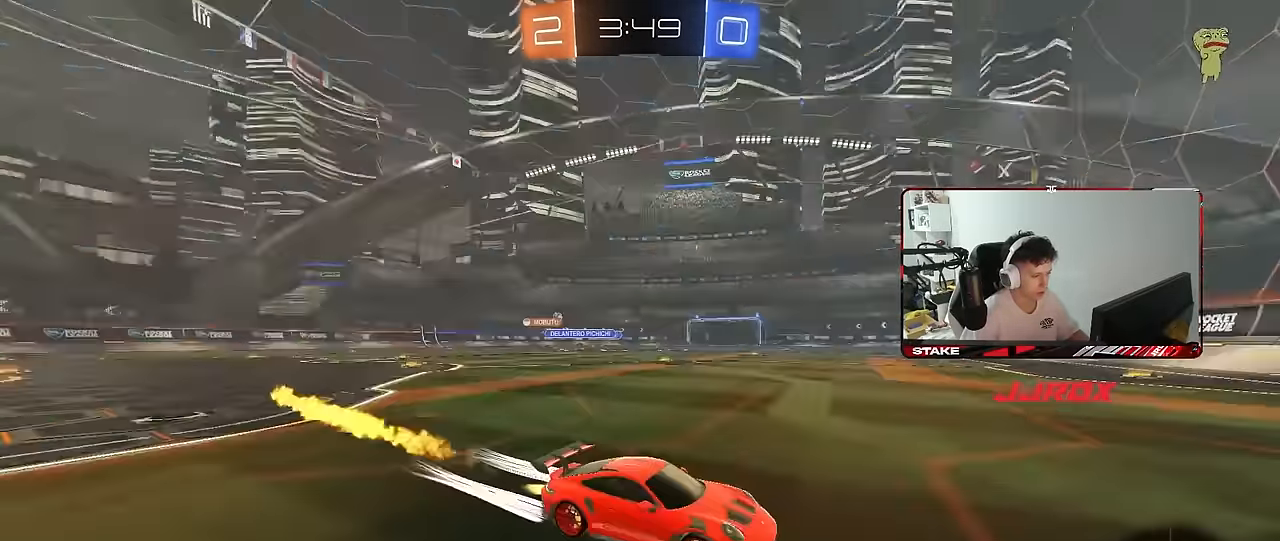
{"keys": ["a", "w"], "mouse": ["left"], "mouse_move": "still", "events": [[67, "shift", "up"]]}
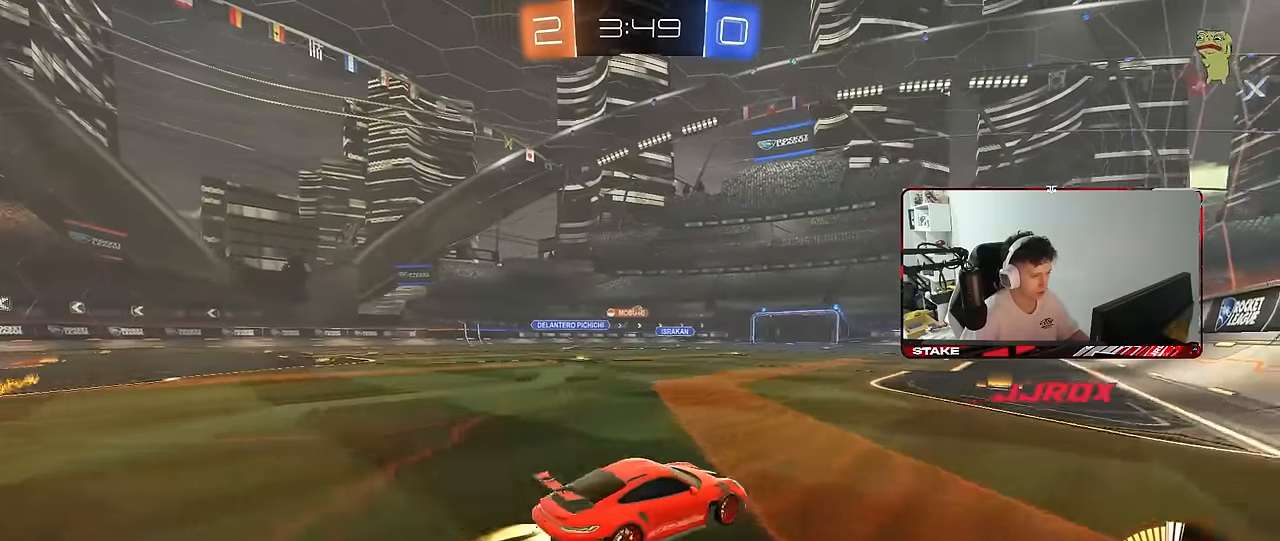
{"keys": ["w"], "mouse": [], "mouse_move": "still", "events": [[133, "a", "up"], [217, "d", "down"], [317, "d", "up"], [367, "mouse_left", "up"]]}
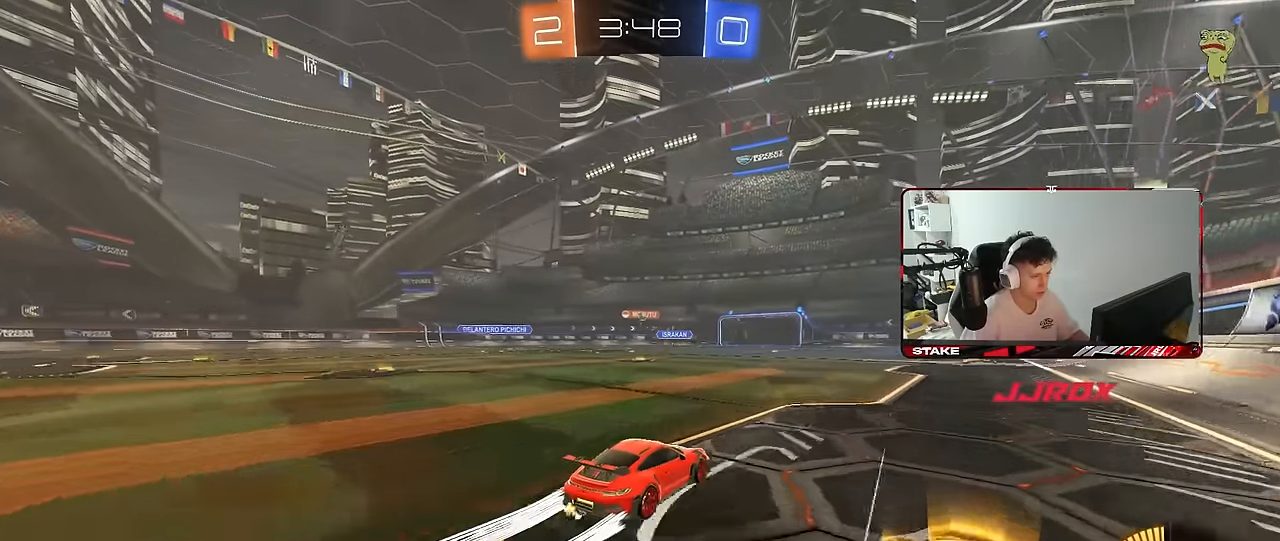
{"keys": ["a", "w"], "mouse": [], "mouse_move": "still", "events": [[50, "mouse_left", "down"], [183, "mouse_left", "up"], [467, "a", "down"]]}
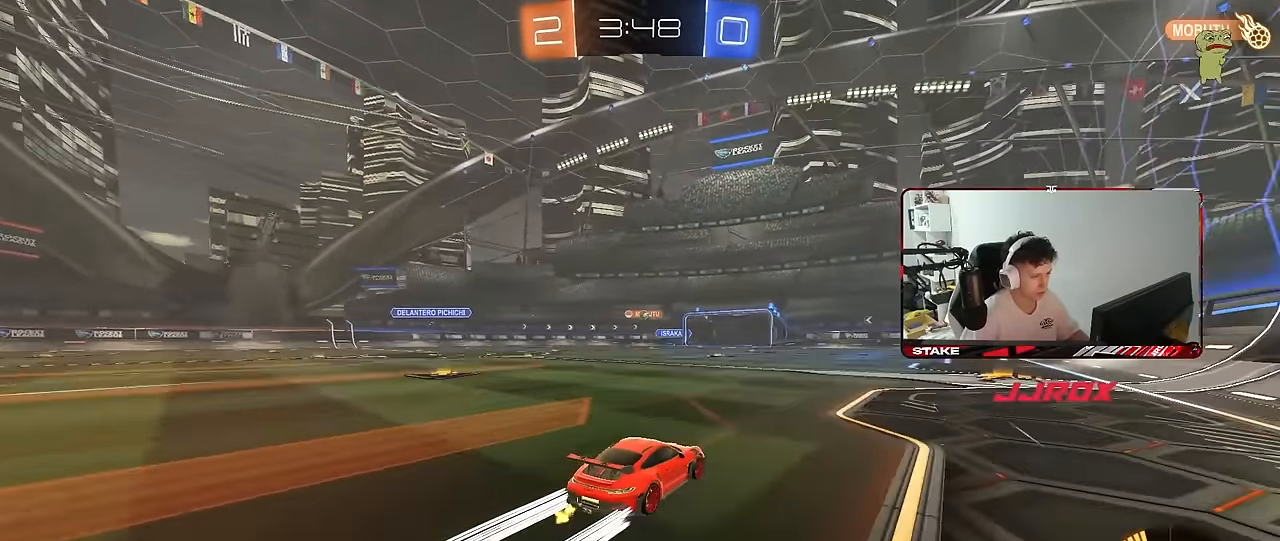
{"keys": ["a", "w"], "mouse": [], "mouse_move": "still", "events": [[17, "mouse_left", "down"], [117, "a", "up"], [200, "mouse_left", "up"], [483, "a", "down"]]}
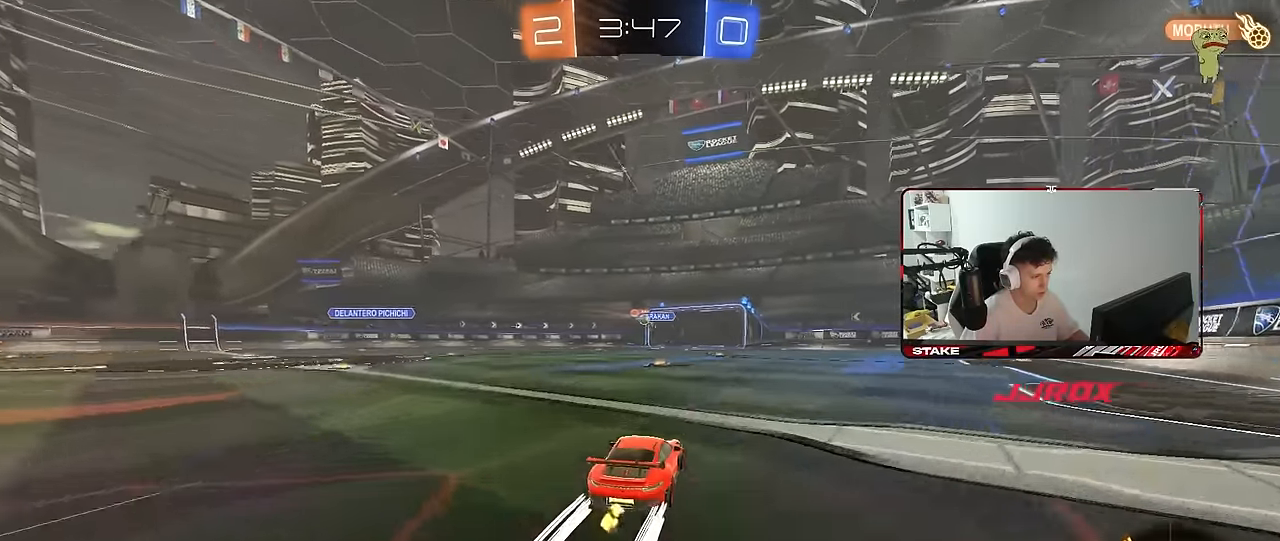
{"keys": ["w"], "mouse": ["left"], "mouse_move": "still", "events": [[83, "a", "up"], [400, "d", "down"], [400, "mouse_left", "down"], [500, "d", "up"]]}
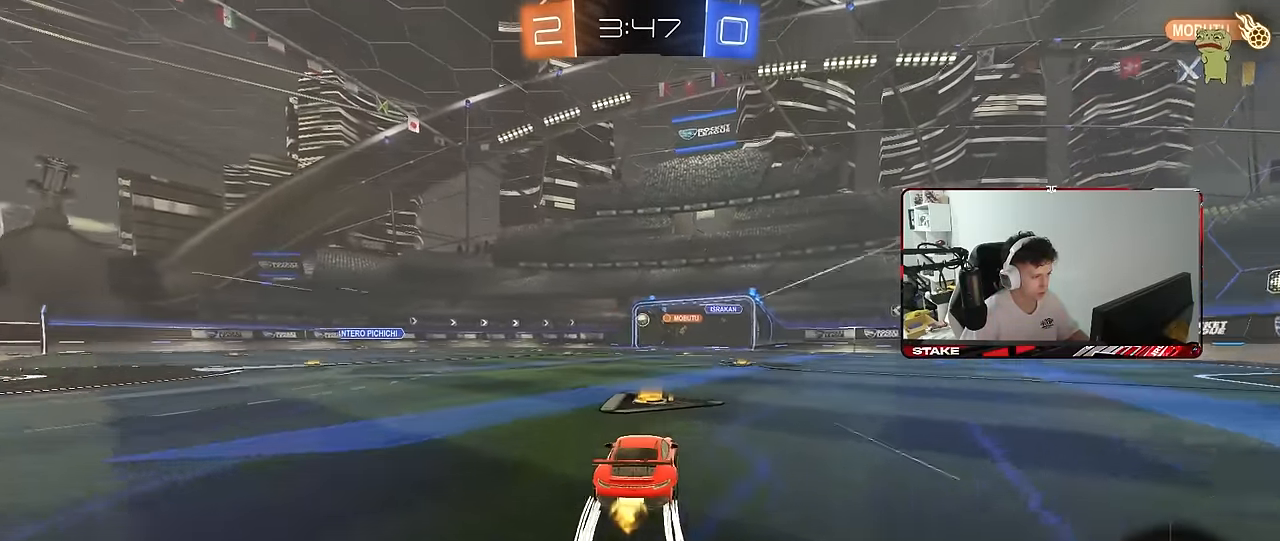
{"keys": ["w"], "mouse": [], "mouse_move": "still", "events": [[100, "mouse_left", "up"]]}
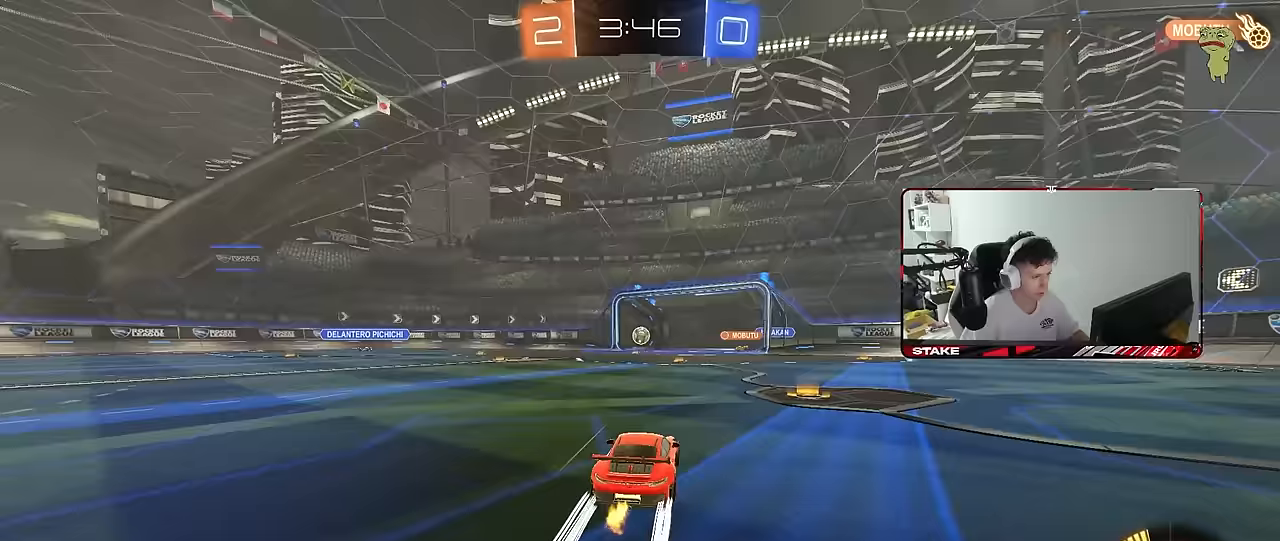
{"keys": ["w"], "mouse": [], "mouse_move": "still", "events": []}
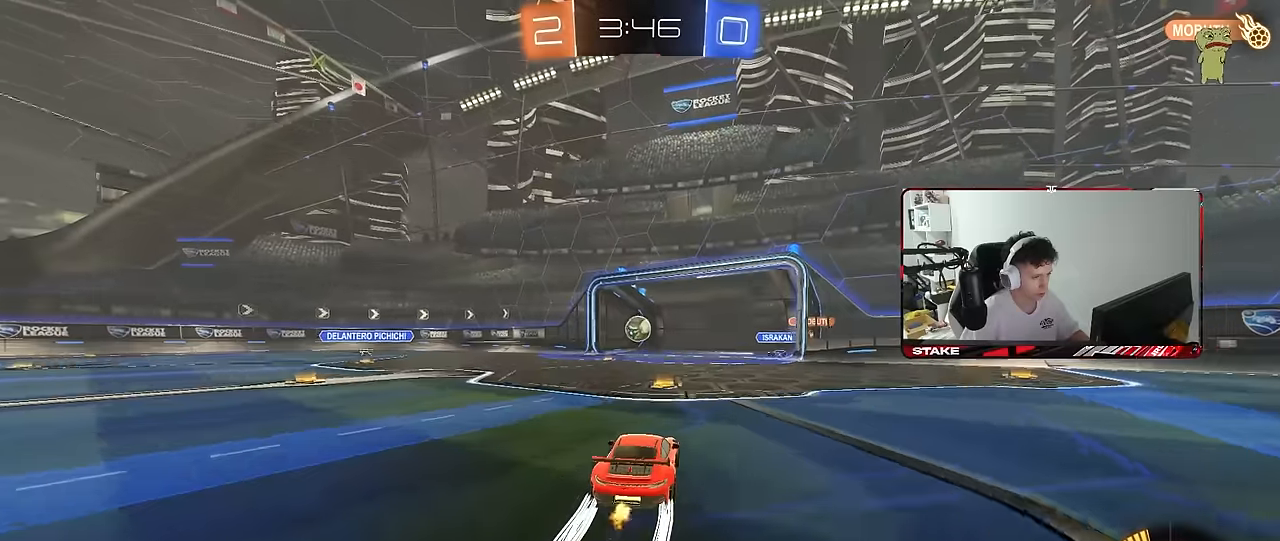
{"keys": ["a", "w"], "mouse": ["left"], "mouse_move": "still", "events": [[133, "a", "down"], [217, "shift", "down"], [367, "shift", "up"], [400, "mouse_left", "down"]]}